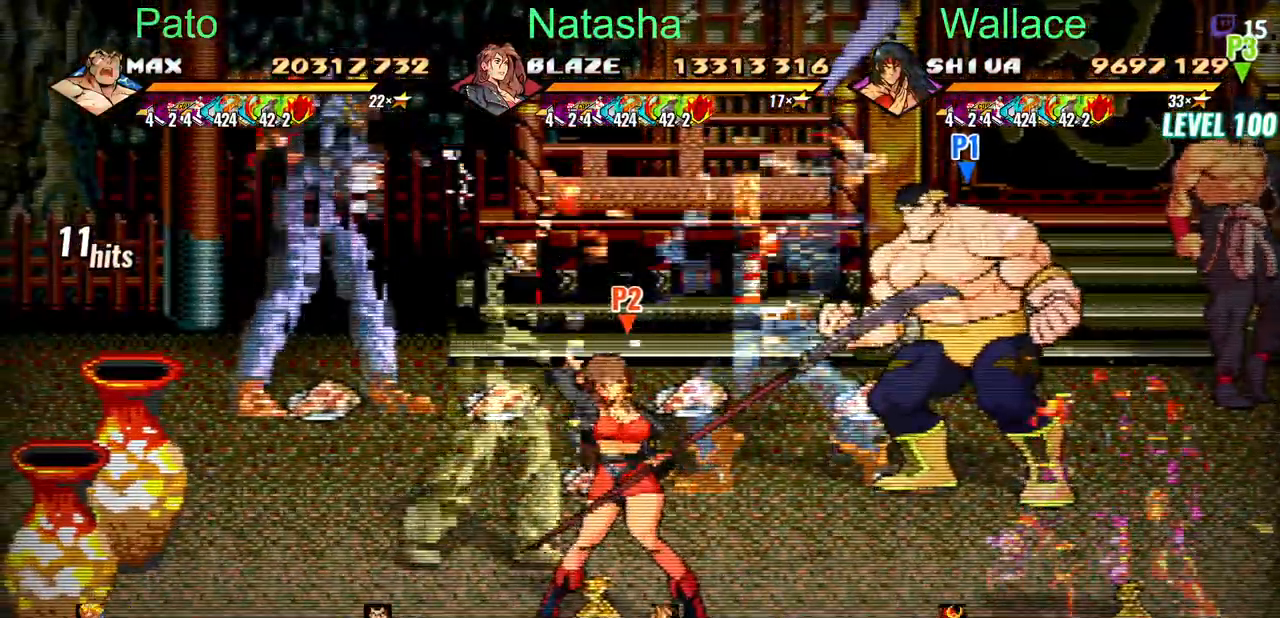
Gameplay with a controller (PlayStation layout); each line is a JSON object with the inputs held at the frame after it (dt_ms = milliseconds from this image to that frame). "events" lists button and stick changes between this image and that frame as [ms after this image, input, new state], when the widget could be followed in between. Not read: DPAD_RIGHT L1 L3 R3 left_stick right_stick.
{"dt_ms": 500, "buttons": ["DPAD_DOWN"], "events": [[50, "DPAD_DOWN", "down"]]}
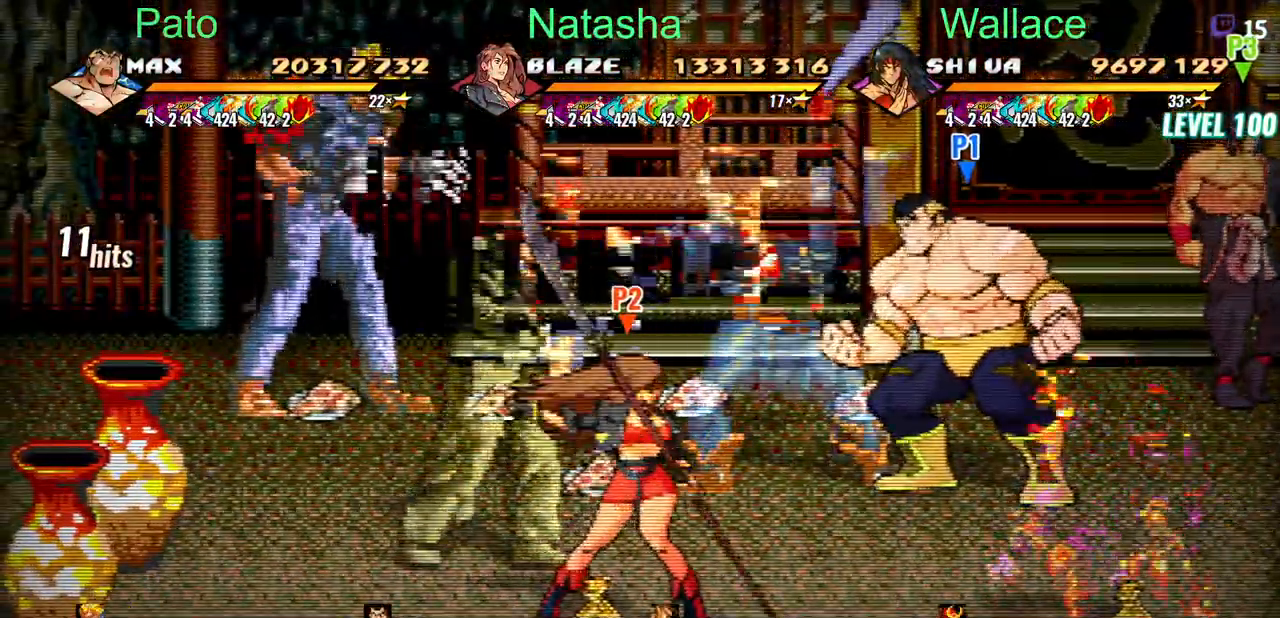
{"dt_ms": 500, "buttons": ["DPAD_DOWN"], "events": []}
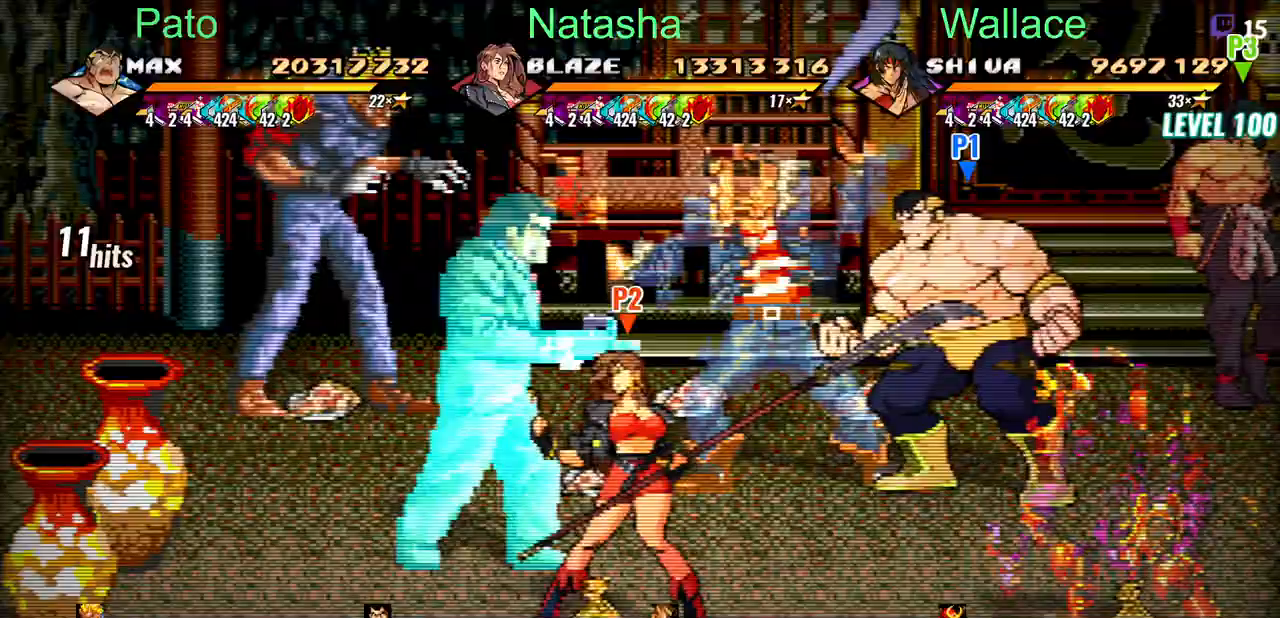
{"dt_ms": 500, "buttons": ["DPAD_DOWN"], "events": []}
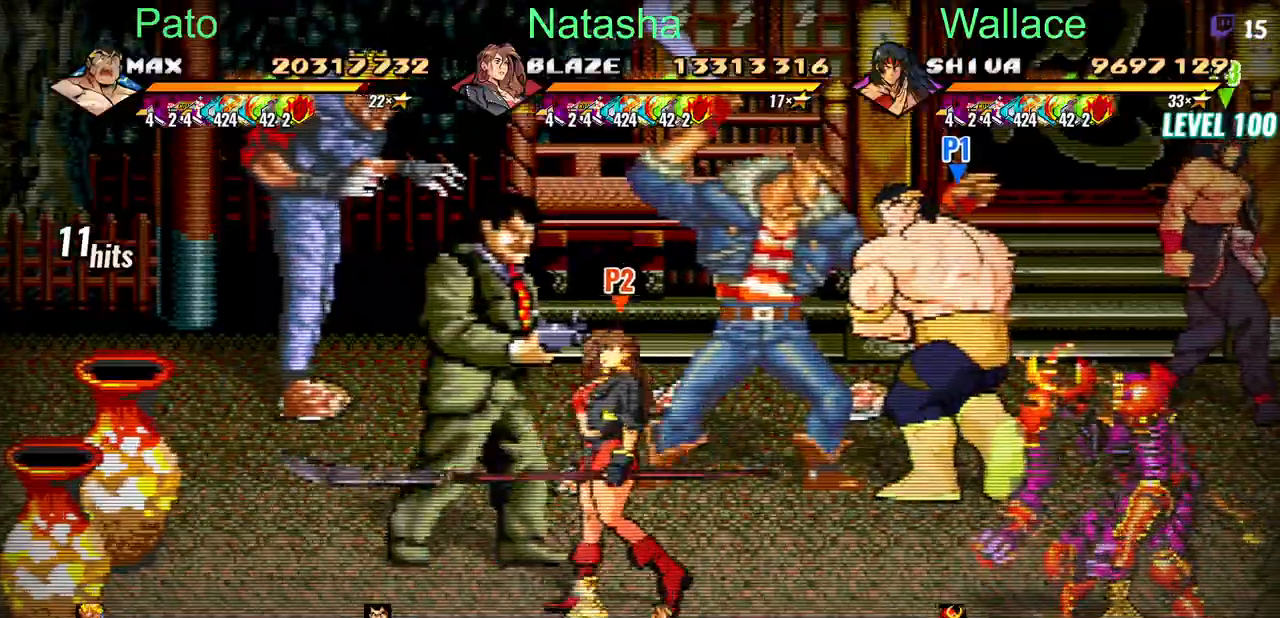
{"dt_ms": 500, "buttons": [], "events": [[83, "DPAD_DOWN", "up"], [200, "DPAD_DOWN", "down"], [250, "DPAD_DOWN", "up"]]}
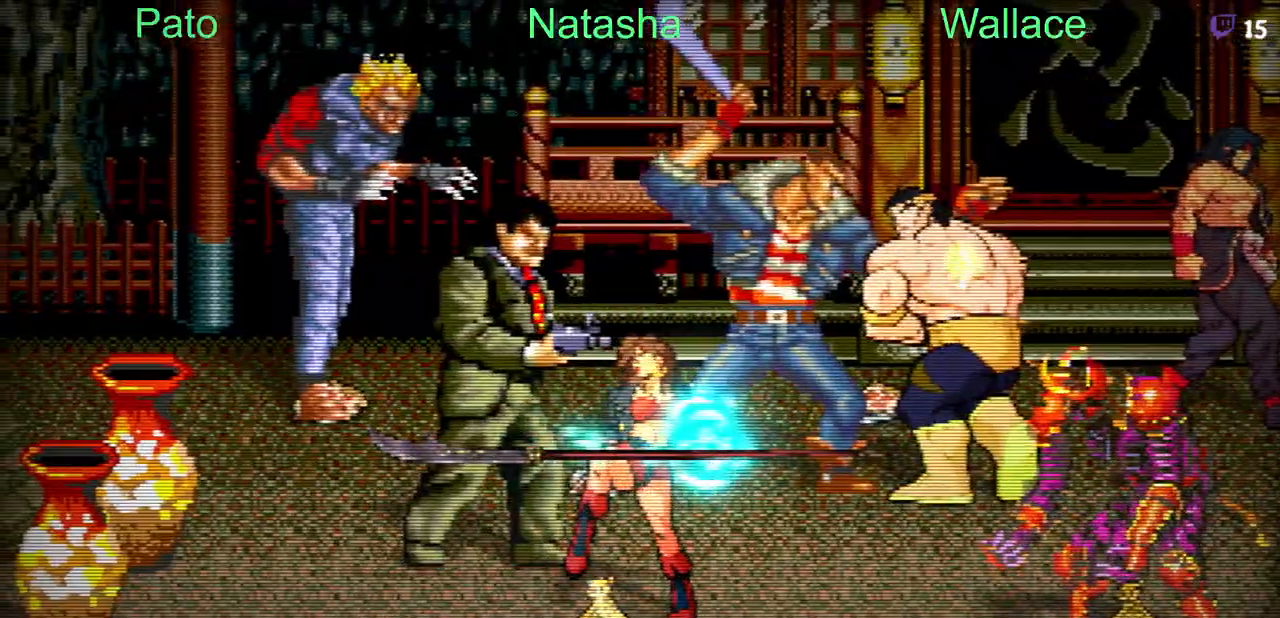
{"dt_ms": 500, "buttons": ["DPAD_DOWN", "DPAD_LEFT"], "events": [[17, "DPAD_DOWN", "down"], [117, "DPAD_DOWN", "up"], [200, "DPAD_LEFT", "down"], [450, "DPAD_DOWN", "down"]]}
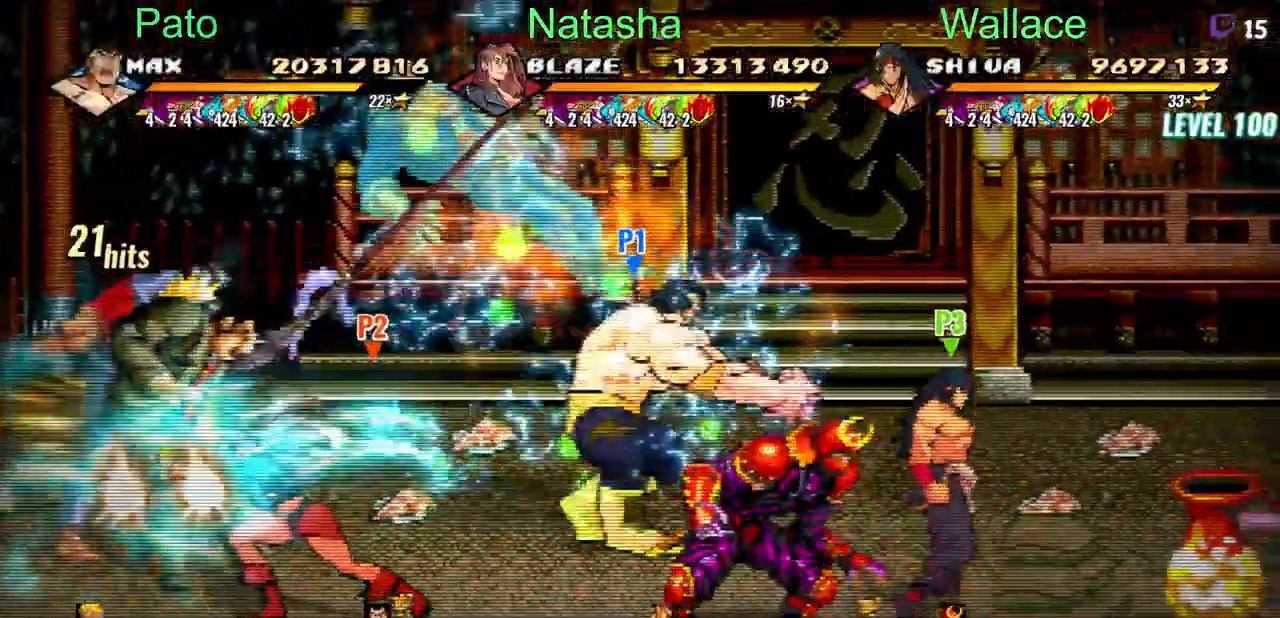
{"dt_ms": 1000, "buttons": ["DPAD_LEFT"]}
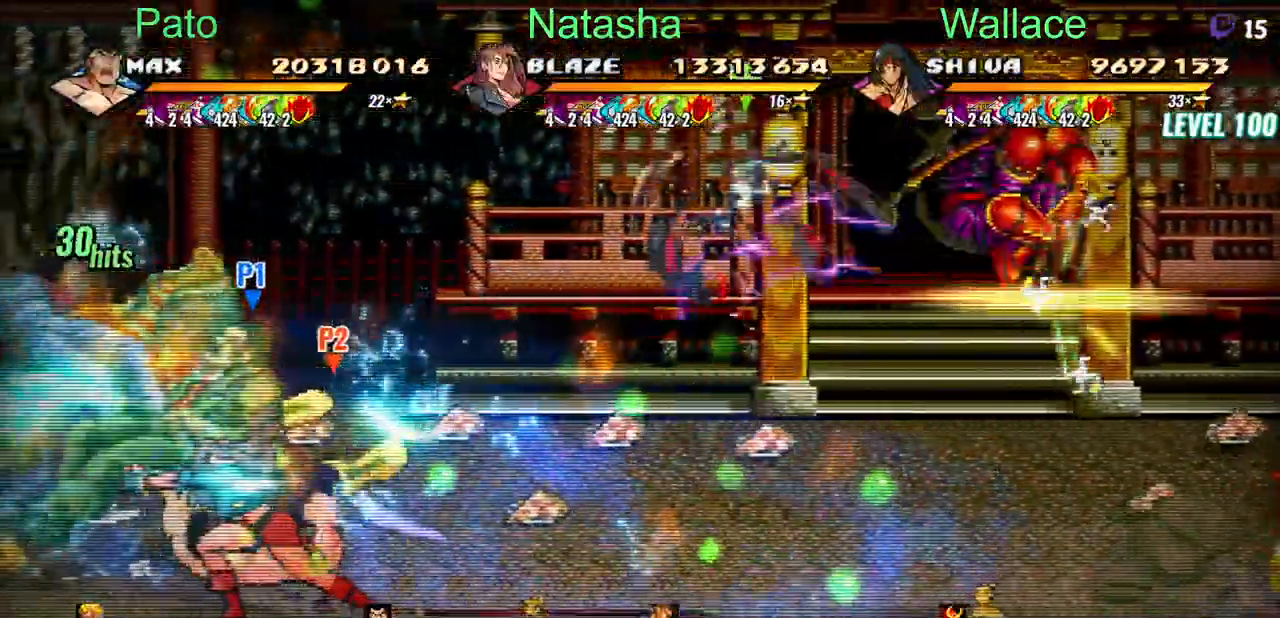
{"dt_ms": 500, "buttons": ["TRIANGLE"], "events": [[150, "CROSS", "down"], [250, "CROSS", "up"], [317, "TRIANGLE", "down"], [383, "TRIANGLE", "up"], [417, "DPAD_LEFT", "up"], [433, "TRIANGLE", "down"]]}
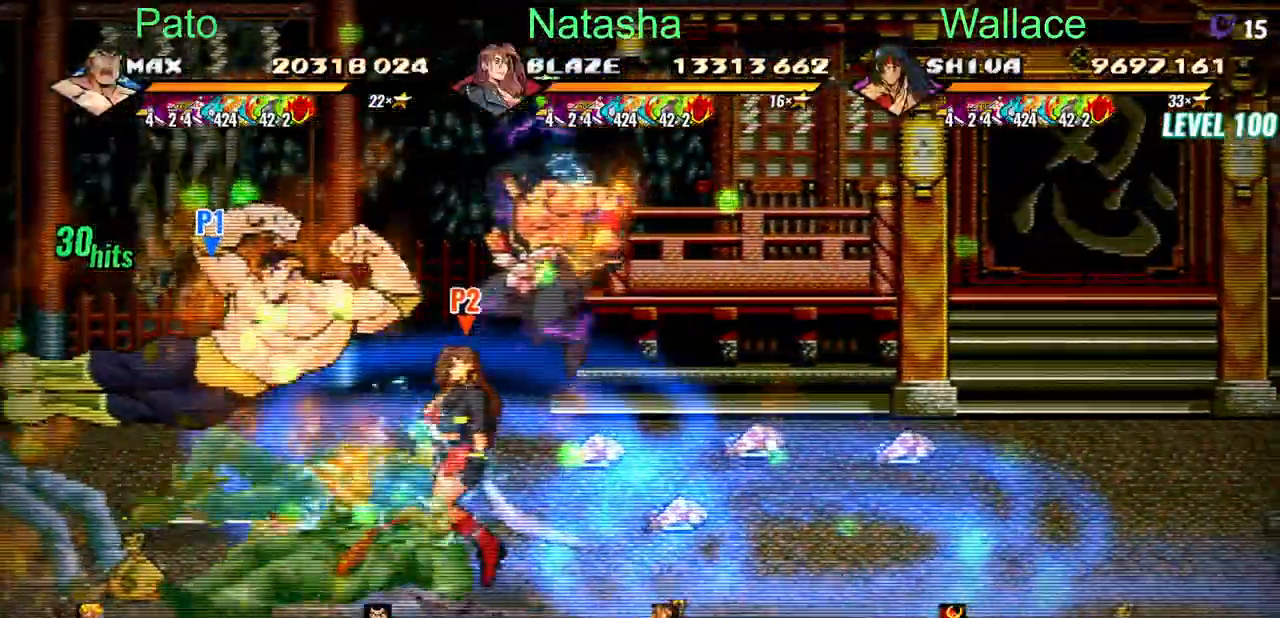
{"dt_ms": 500, "buttons": [], "events": [[50, "TRIANGLE", "up"], [67, "TRIANGLE", "down"], [117, "TRIANGLE", "up"], [167, "TRIANGLE", "down"], [183, "TRIANGLE", "up"], [233, "TRIANGLE", "down"], [300, "TRIANGLE", "up"], [333, "TRIANGLE", "down"], [350, "TRIANGLE", "up"], [417, "TRIANGLE", "down"], [483, "TRIANGLE", "up"]]}
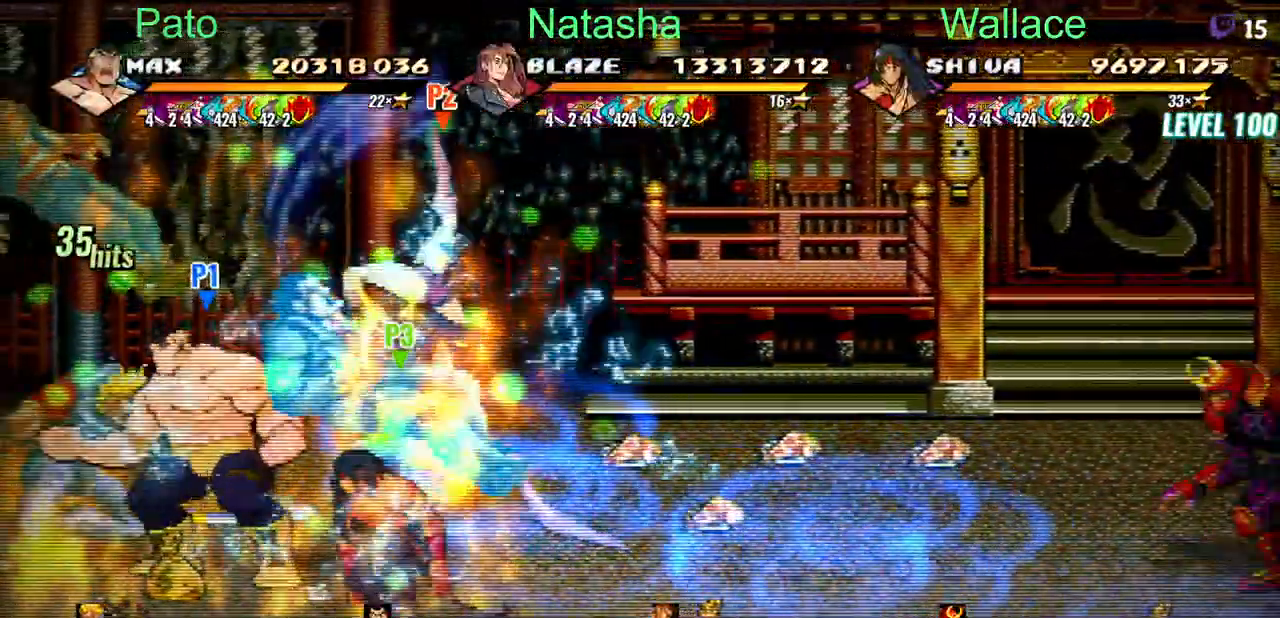
{"dt_ms": 500, "buttons": [], "events": [[33, "TRIANGLE", "down"], [50, "TRIANGLE", "up"], [100, "TRIANGLE", "down"], [167, "TRIANGLE", "up"]]}
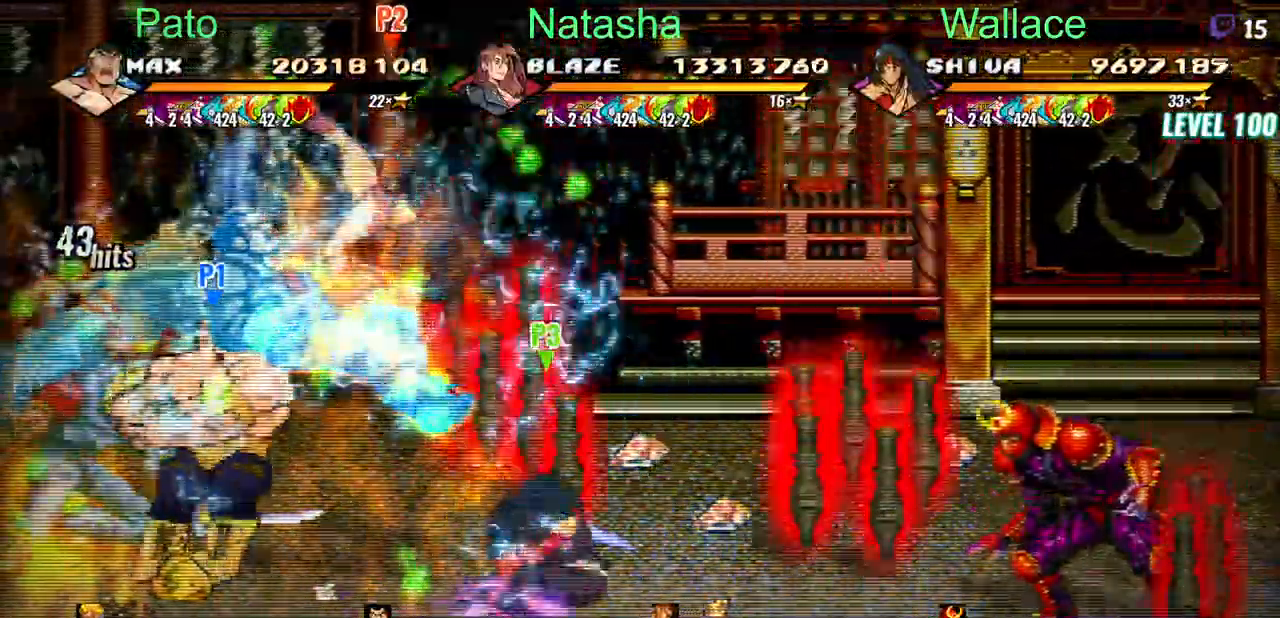
{"dt_ms": 500, "buttons": [], "events": [[33, "TRIANGLE", "down"], [117, "TRIANGLE", "up"], [167, "TRIANGLE", "down"], [250, "TRIANGLE", "up"], [300, "TRIANGLE", "down"], [417, "TRIANGLE", "up"], [450, "DPAD_LEFT", "down"], [500, "DPAD_LEFT", "up"]]}
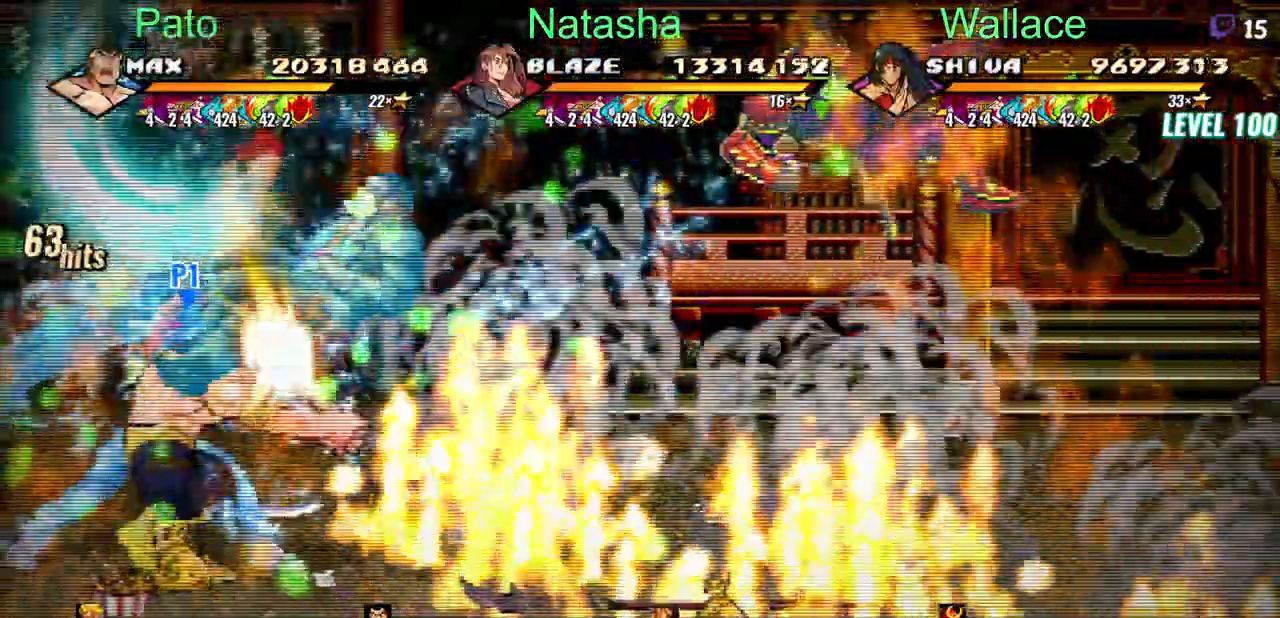
{"dt_ms": 500, "buttons": [], "events": []}
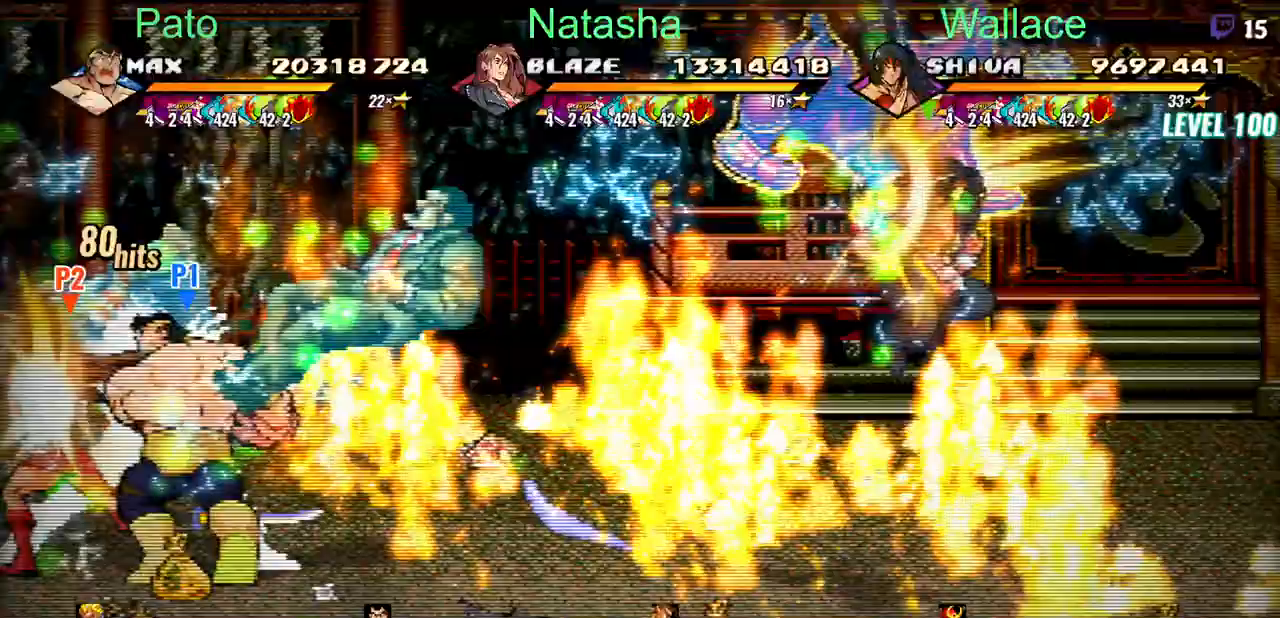
{"dt_ms": 500, "buttons": [], "events": []}
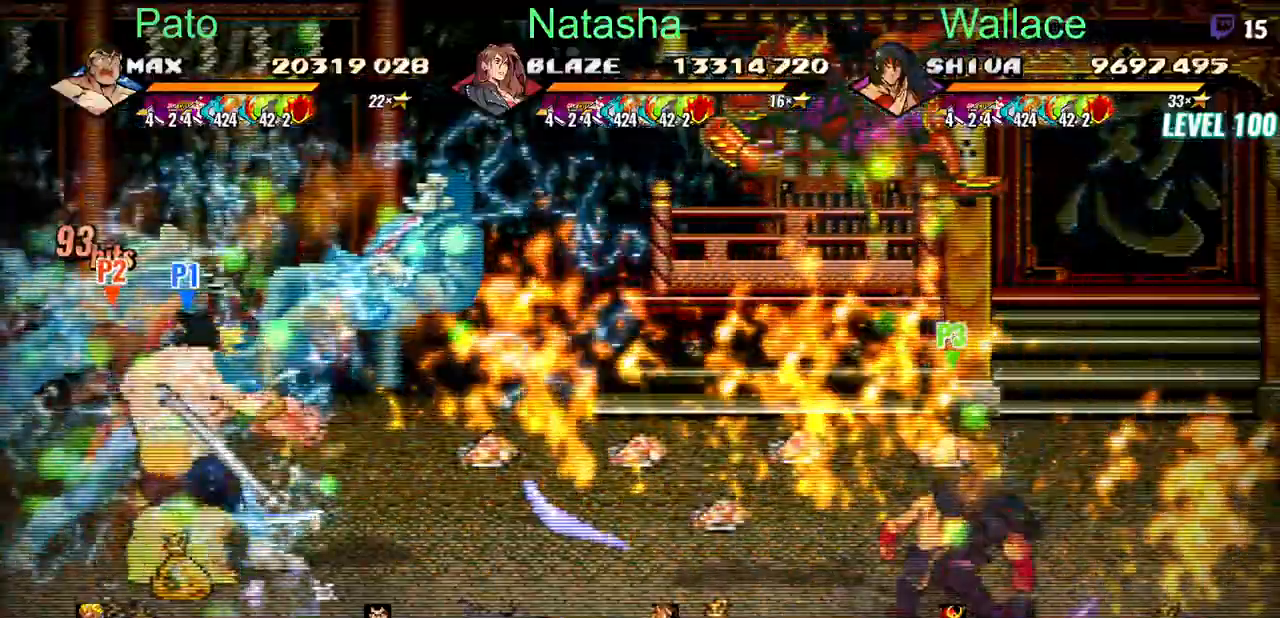
{"dt_ms": 500, "buttons": [], "events": []}
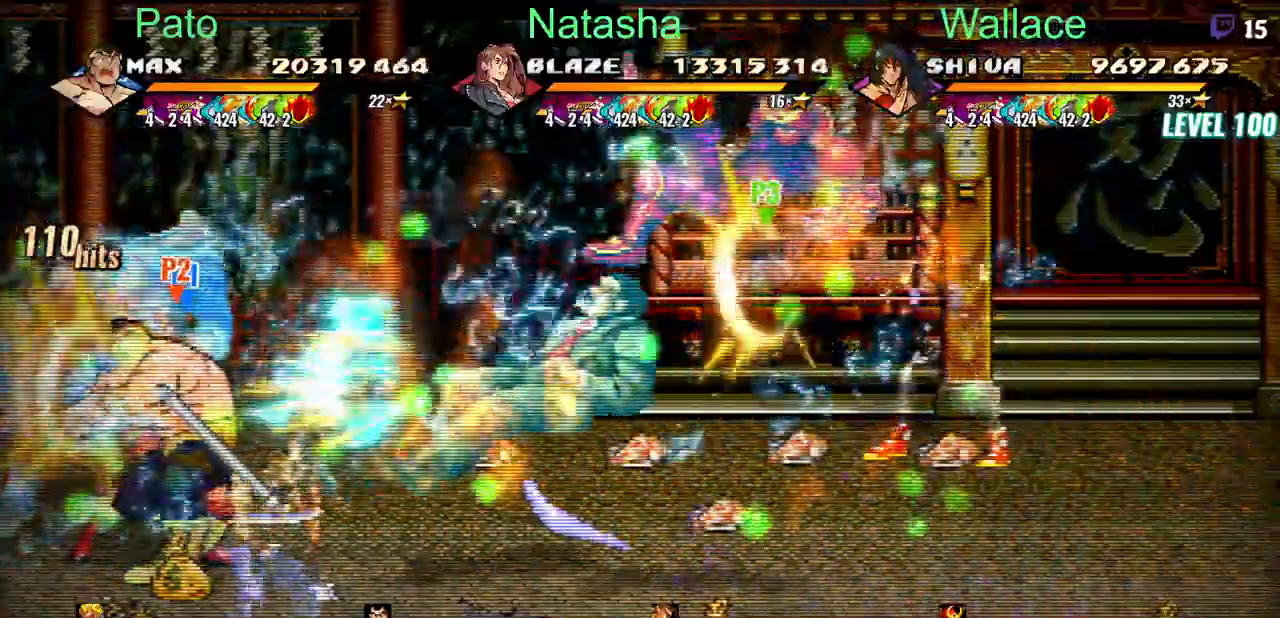
{"dt_ms": 500, "buttons": [], "events": []}
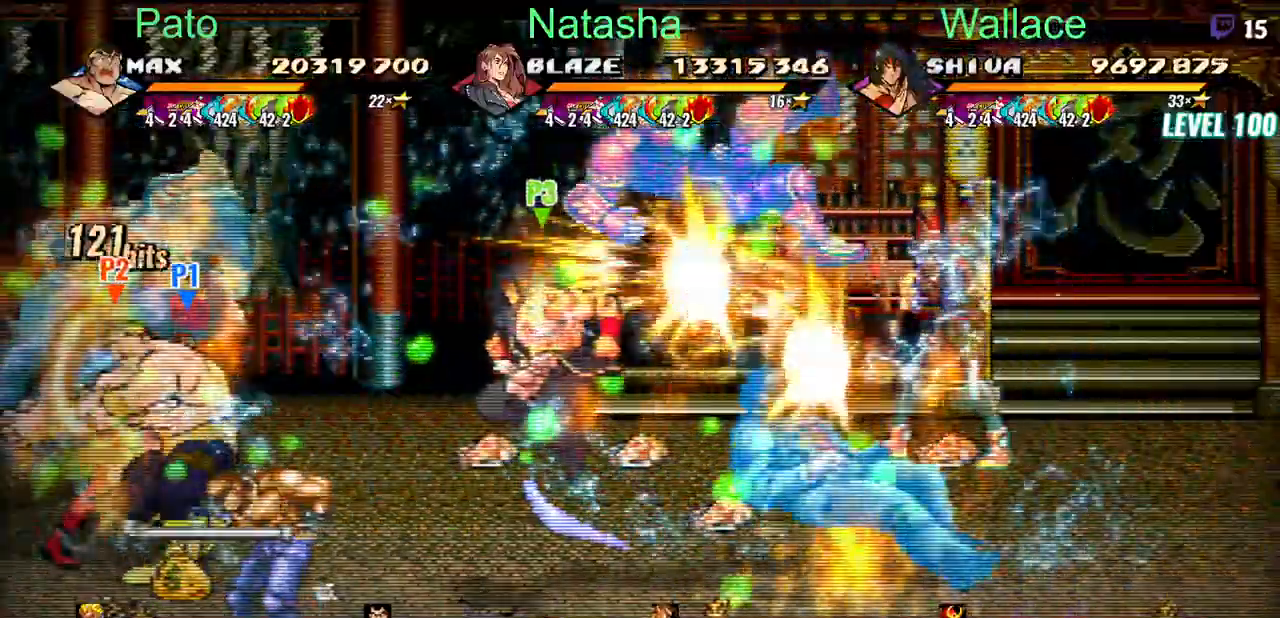
{"dt_ms": 500, "buttons": [], "events": []}
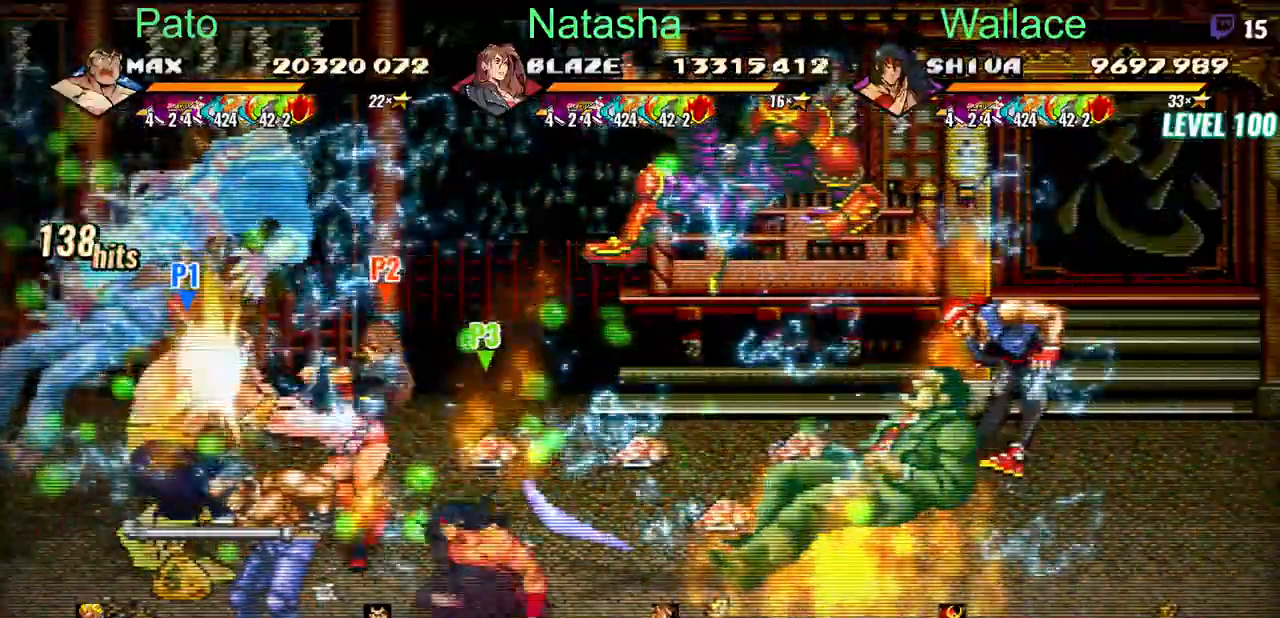
{"dt_ms": 500, "buttons": [], "events": []}
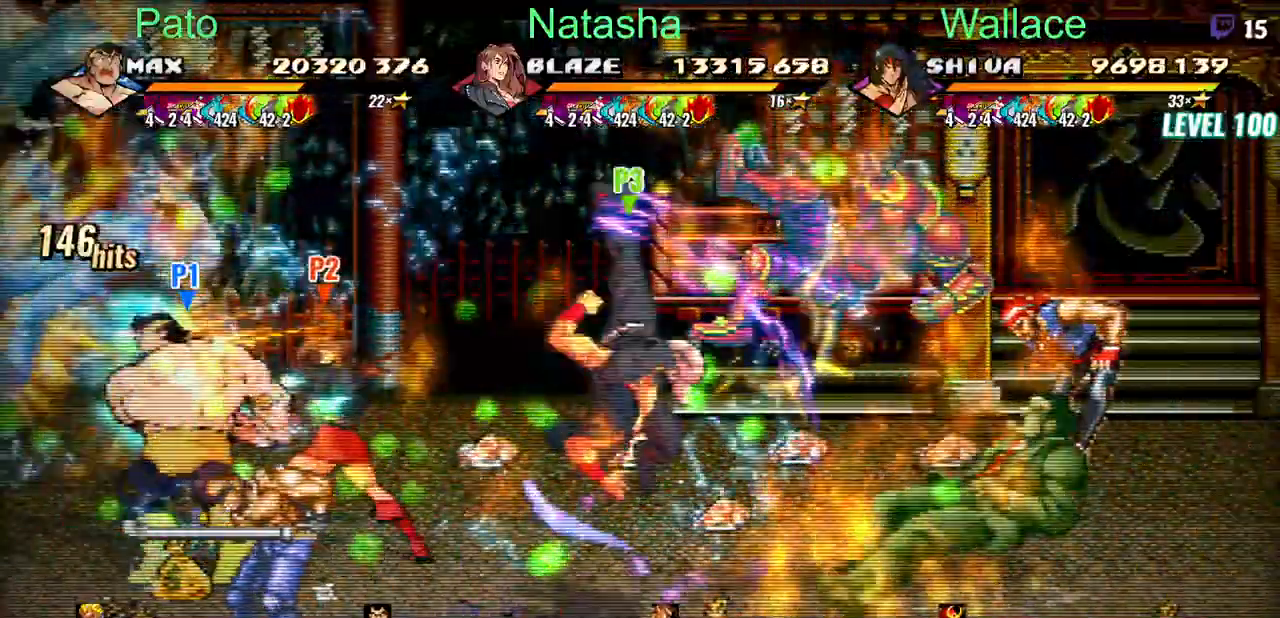
{"dt_ms": 500, "buttons": [], "events": []}
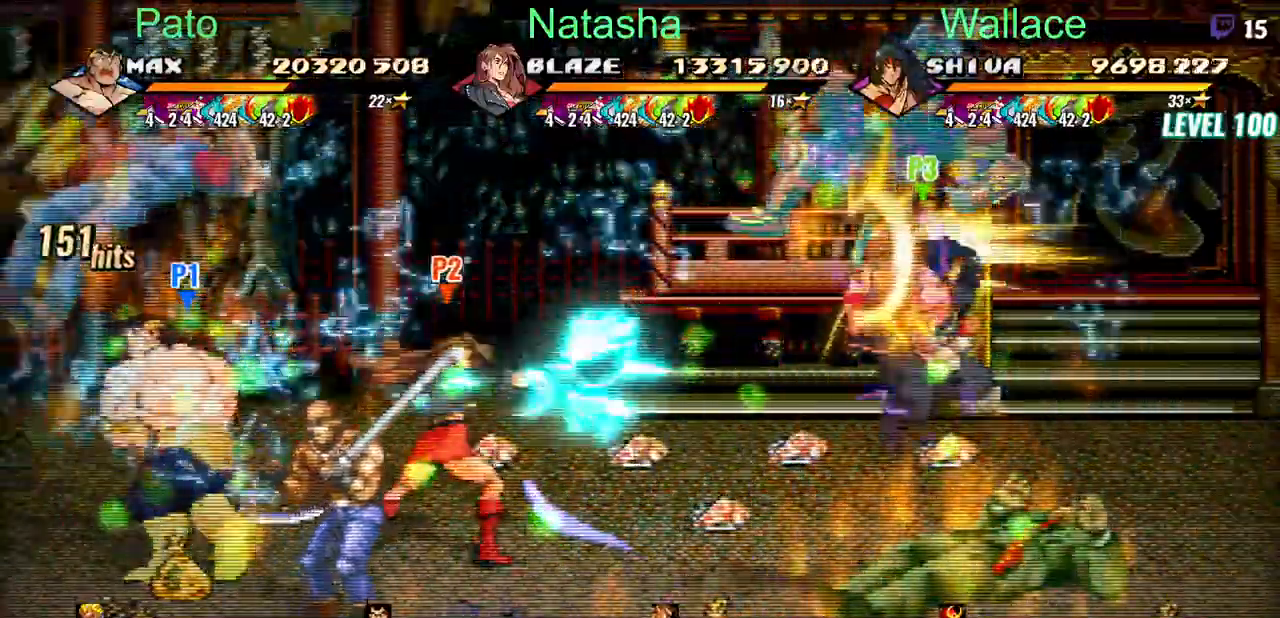
{"dt_ms": 500, "buttons": [], "events": []}
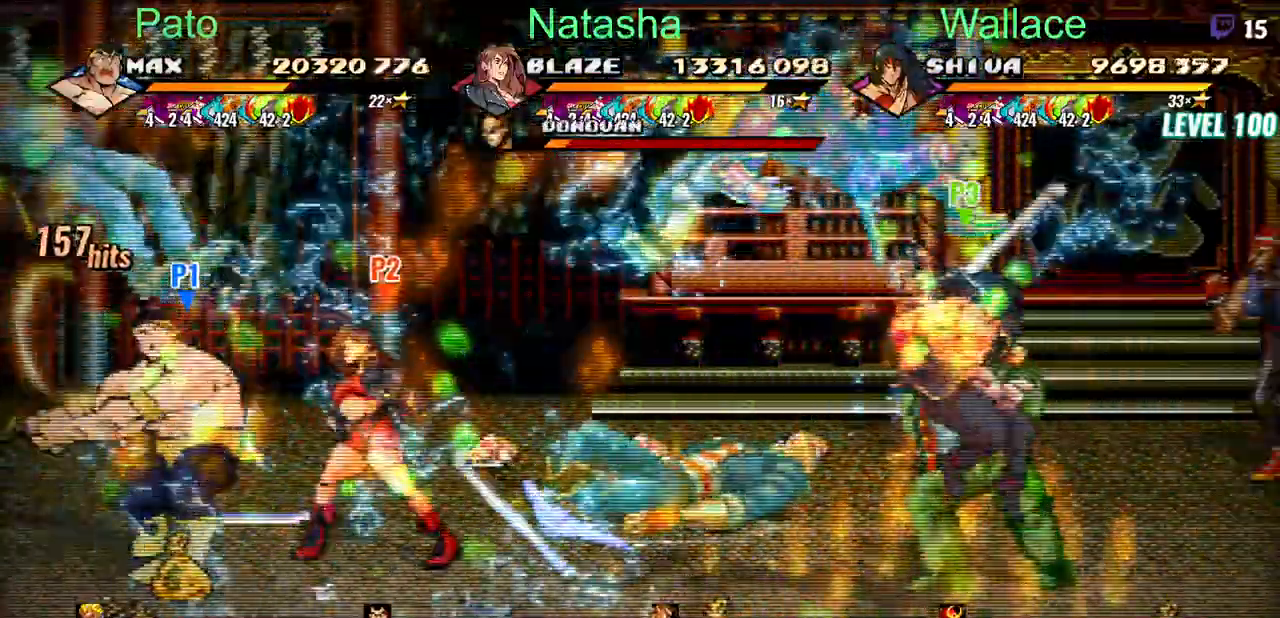
{"dt_ms": 500, "buttons": [], "events": [[117, "DPAD_DOWN", "down"], [250, "DPAD_DOWN", "up"]]}
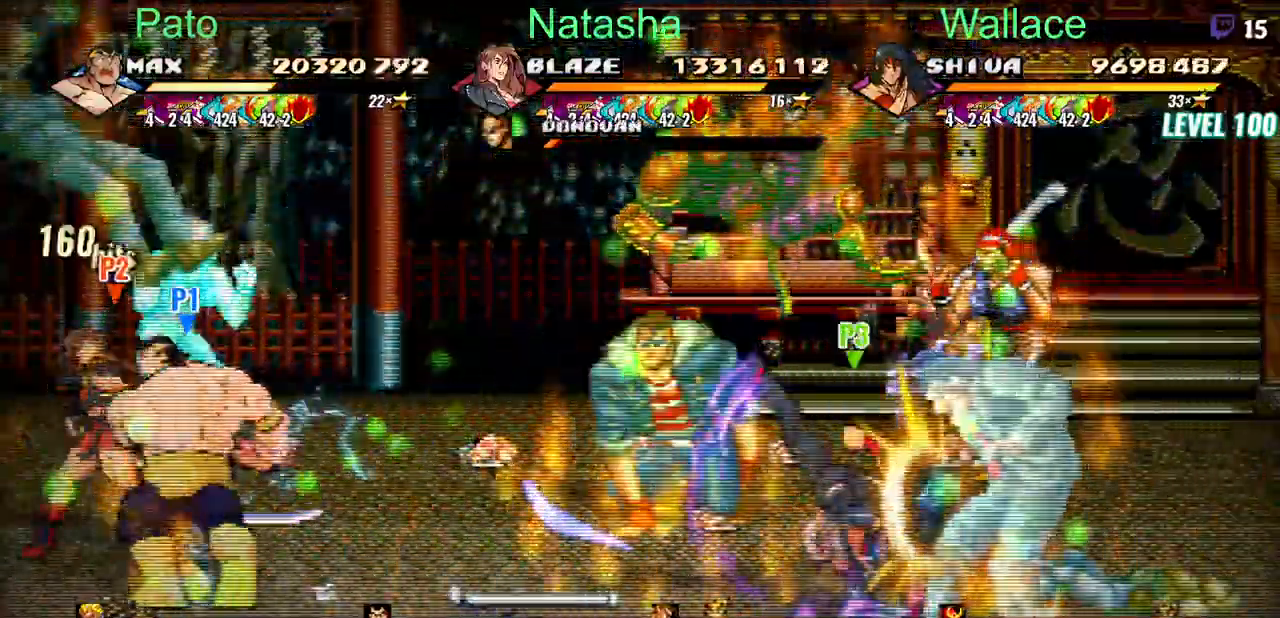
{"dt_ms": 500, "buttons": [], "events": [[450, "DPAD_UP", "down"], [500, "DPAD_UP", "up"]]}
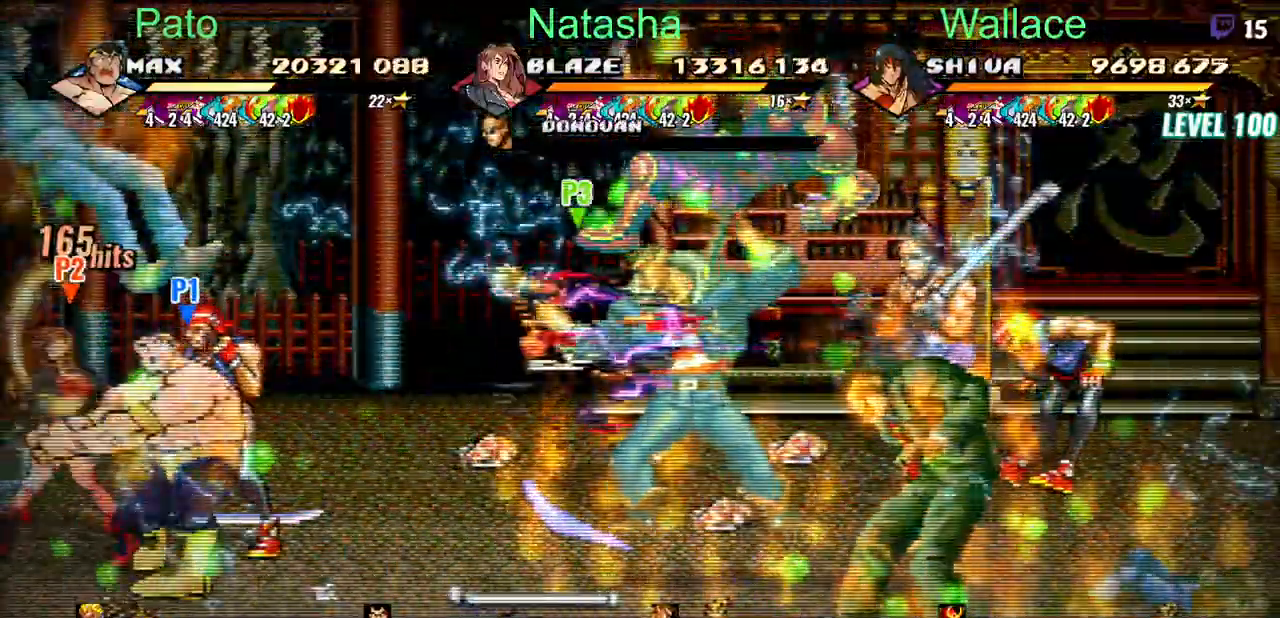
{"dt_ms": 500, "buttons": [], "events": []}
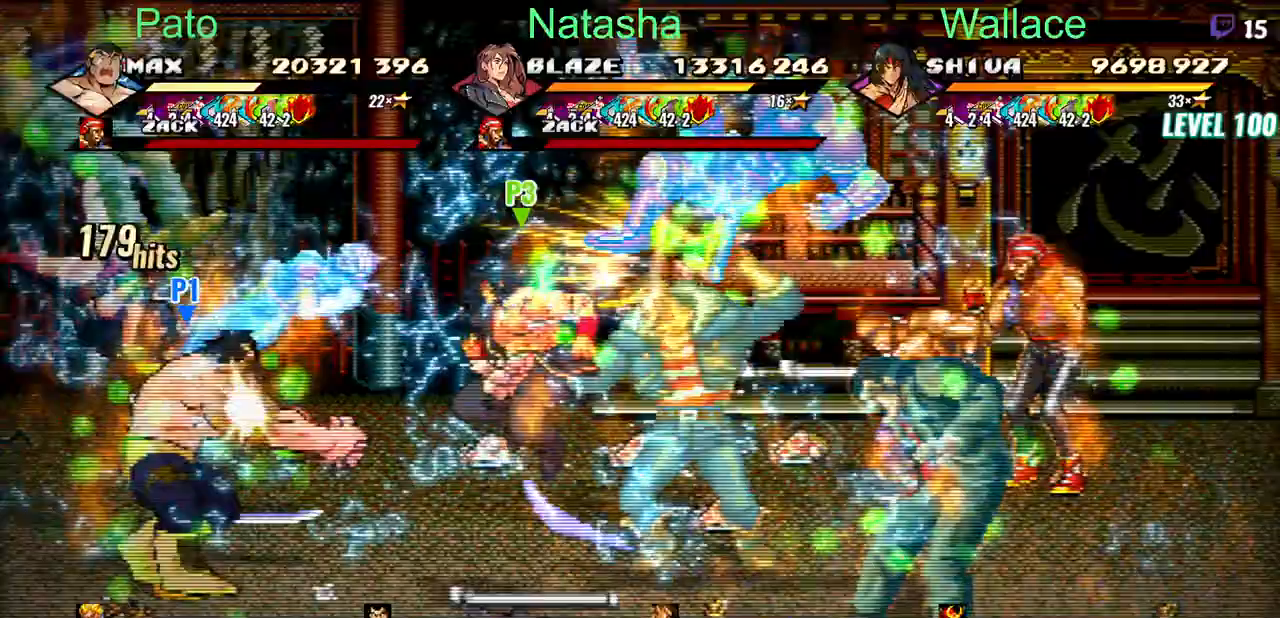
{"dt_ms": 500, "buttons": [], "events": [[200, "DPAD_UP", "down"], [217, "DPAD_UP", "up"]]}
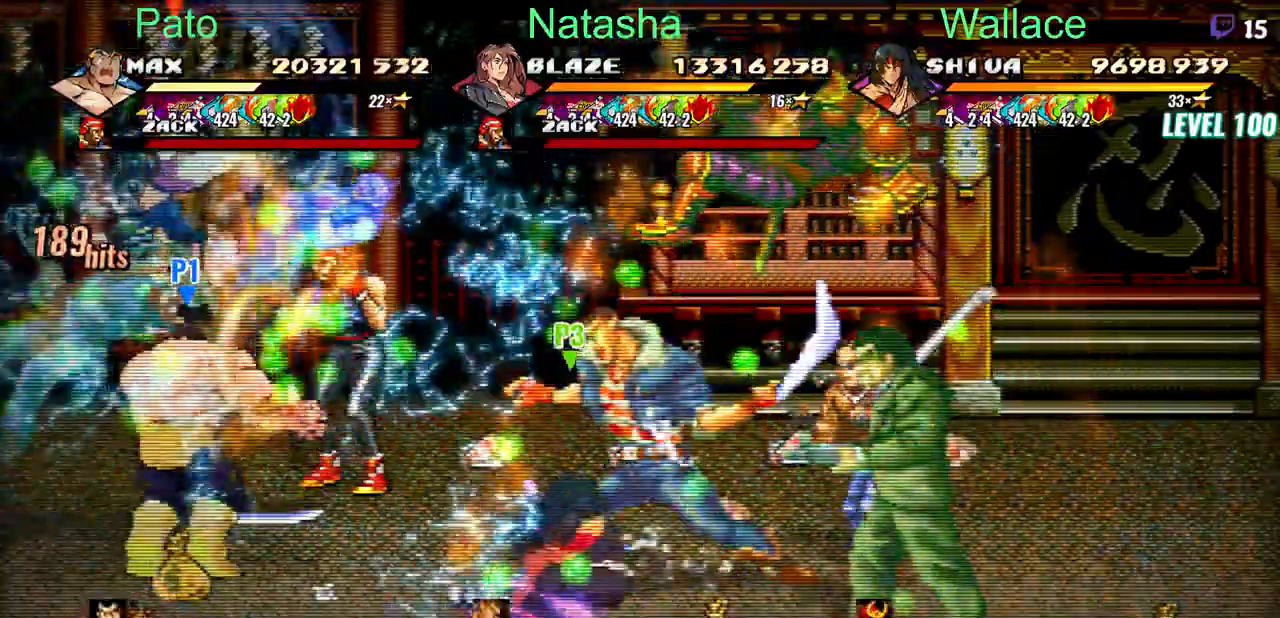
{"dt_ms": 500, "buttons": [], "events": []}
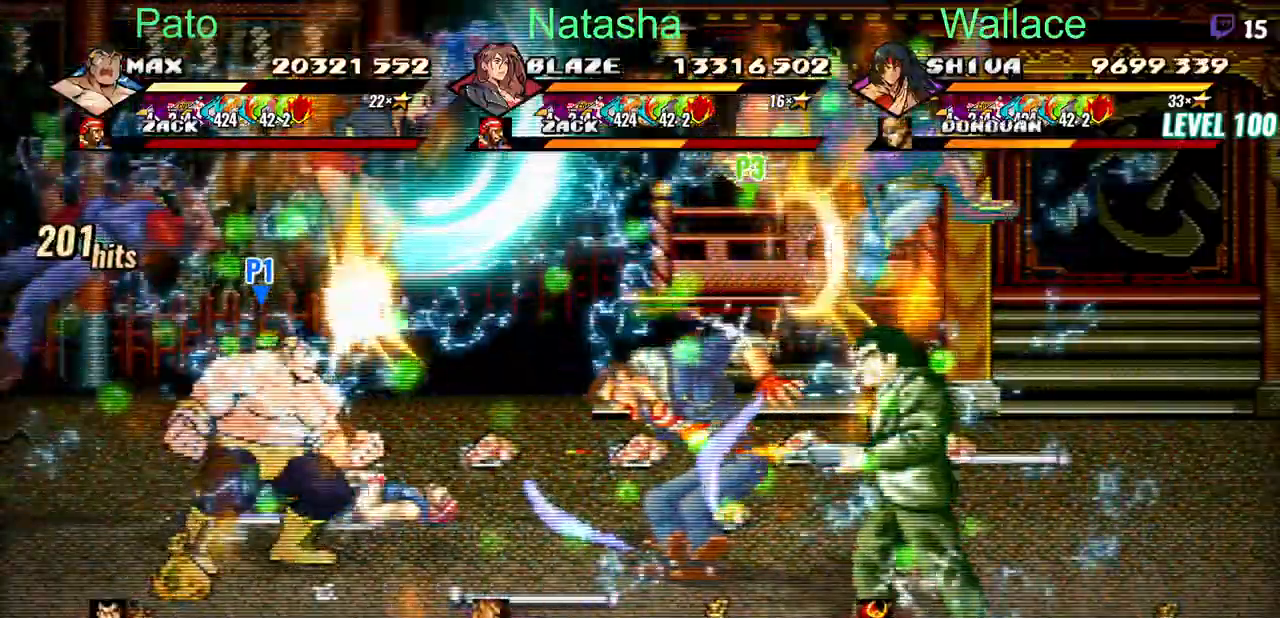
{"dt_ms": 500, "buttons": [], "events": []}
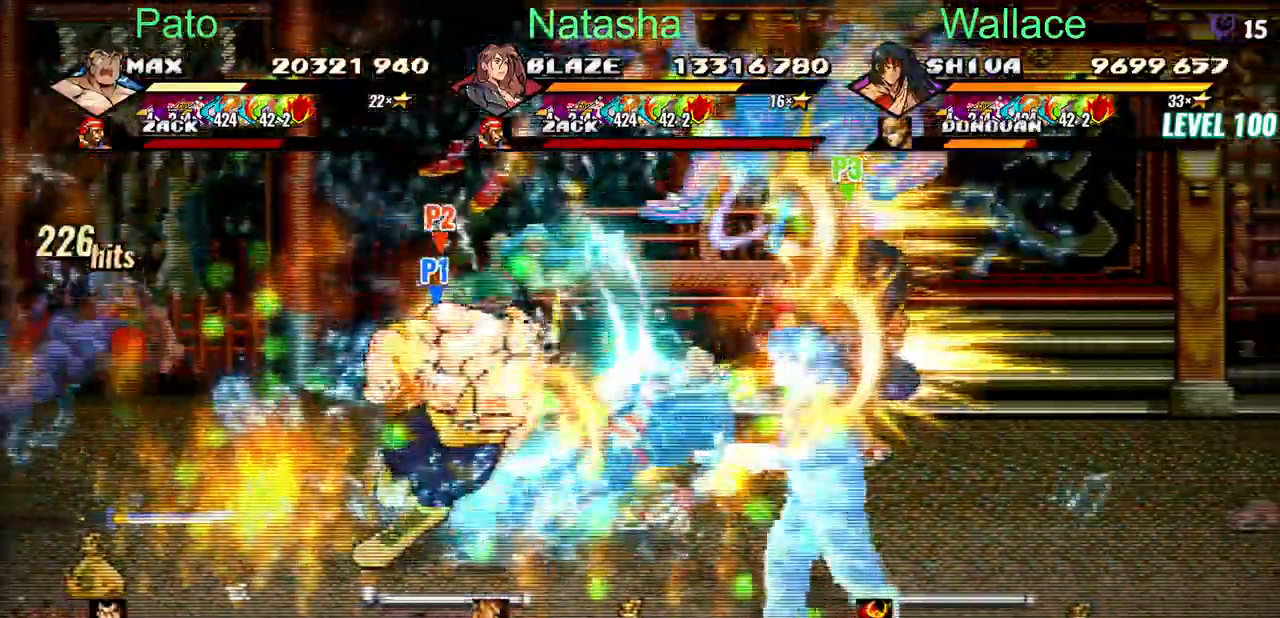
{"dt_ms": 500, "buttons": ["DPAD_DOWN"], "events": [[233, "DPAD_DOWN", "down"]]}
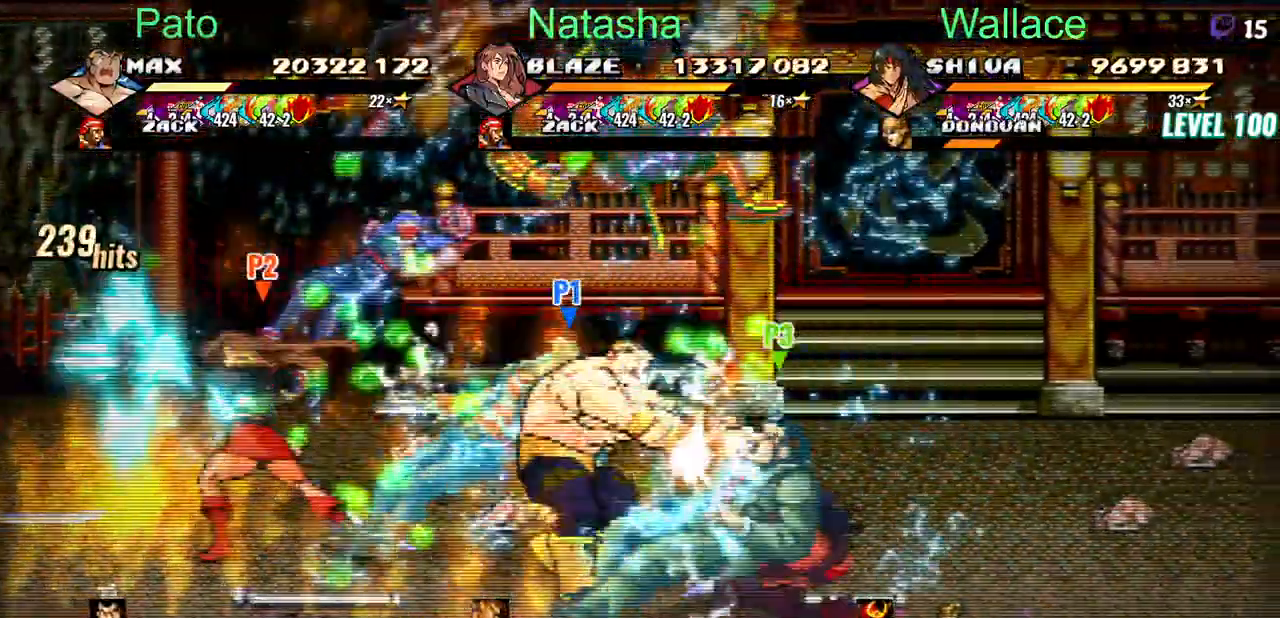
{"dt_ms": 500, "buttons": [], "events": [[100, "DPAD_DOWN", "up"]]}
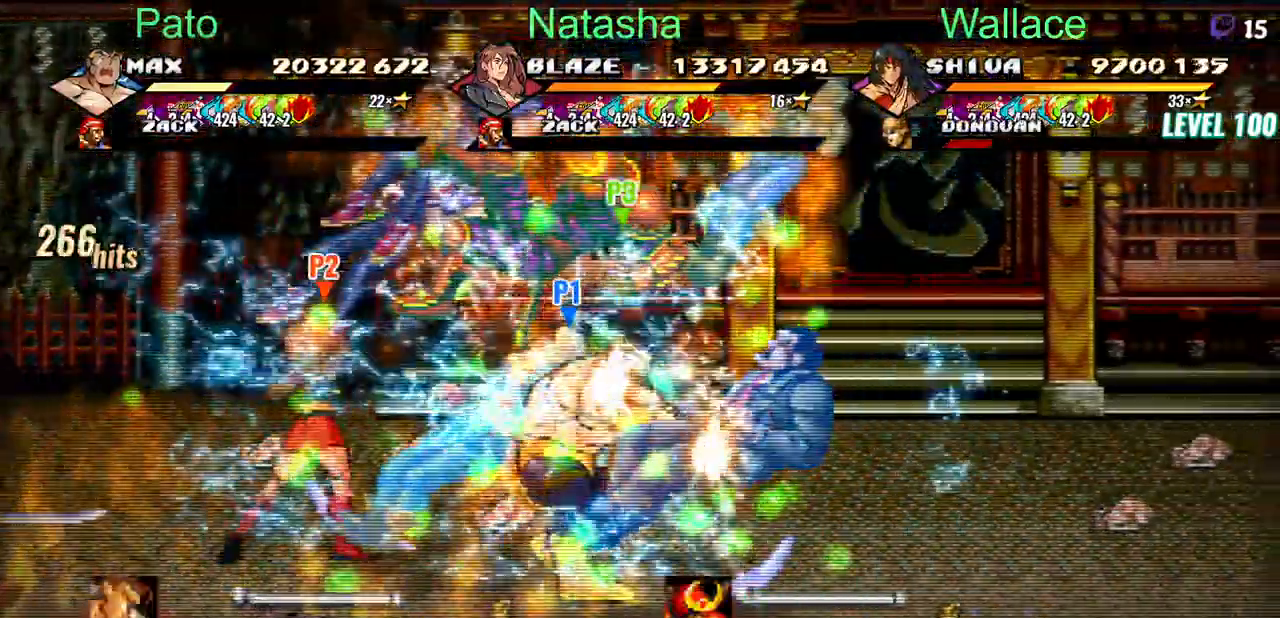
{"dt_ms": 500, "buttons": [], "events": []}
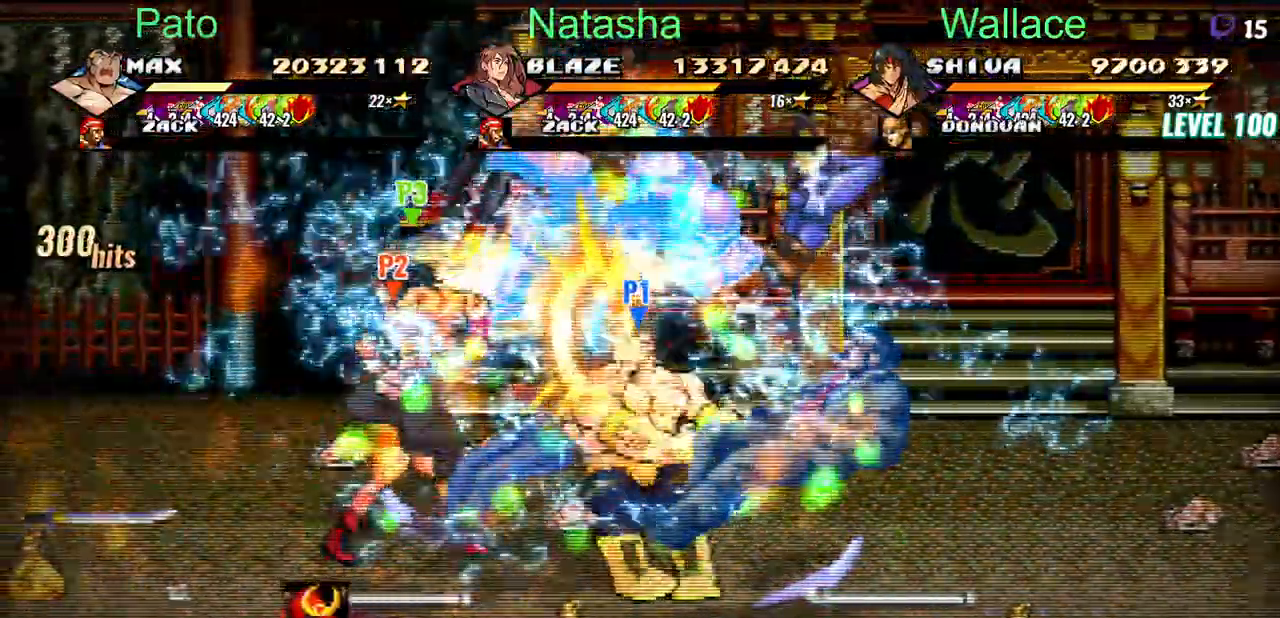
{"dt_ms": 500, "buttons": [], "events": []}